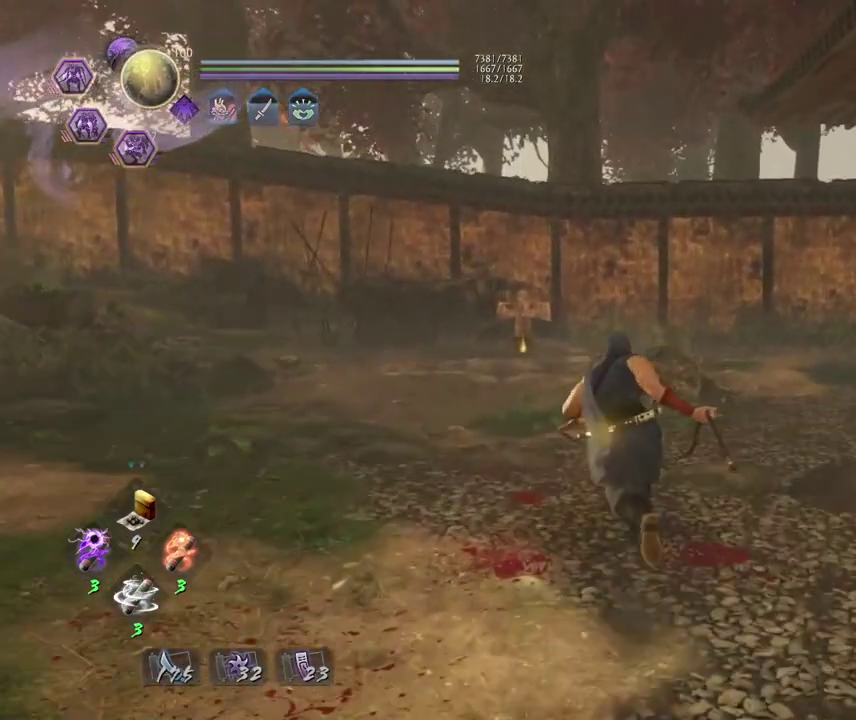
Gameplay with a controller (PlayStation layout); each line is a JSON object with the inputs held at the frame after it (dt_ms = milliseconds from this image to that frame). "events" lists button and stick changes between this image and that frame as [ms after this image, input, new state], when the widget could be followed in between. Not read: right_stick.
{"dt_ms": 700, "buttons": ["TRIANGLE", "R1"], "left_stick": "down", "events": [[217, "left_stick", "up-left"], [400, "left_stick", "left"], [550, "R1", "down"], [567, "left_stick", "down-left"], [617, "TRIANGLE", "down"], [700, "left_stick", "down"]]}
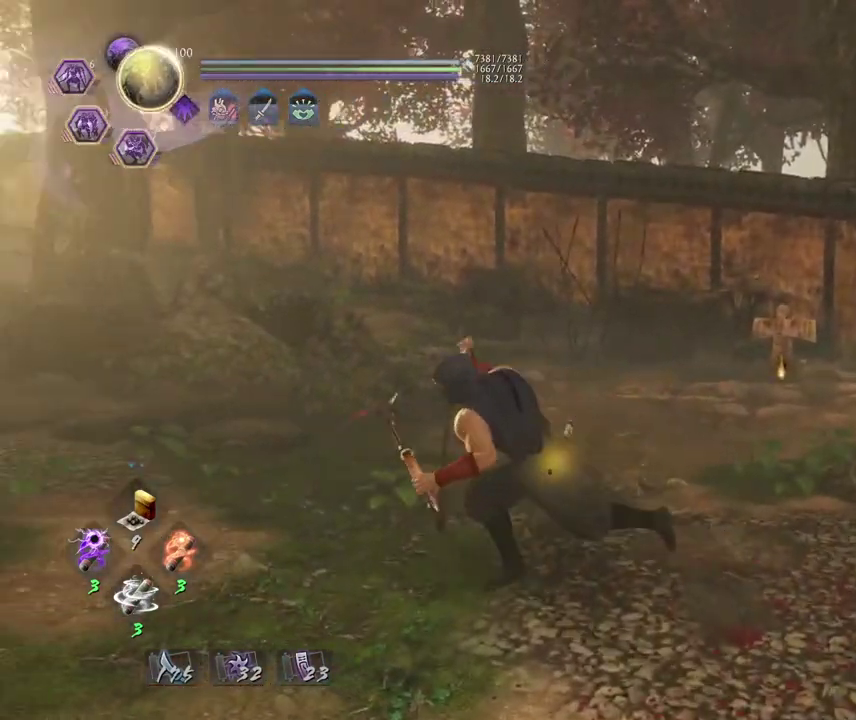
{"dt_ms": 300, "buttons": ["CROSS"], "left_stick": "down", "events": [[33, "TRIANGLE", "up"], [67, "R1", "up"], [300, "CROSS", "down"]]}
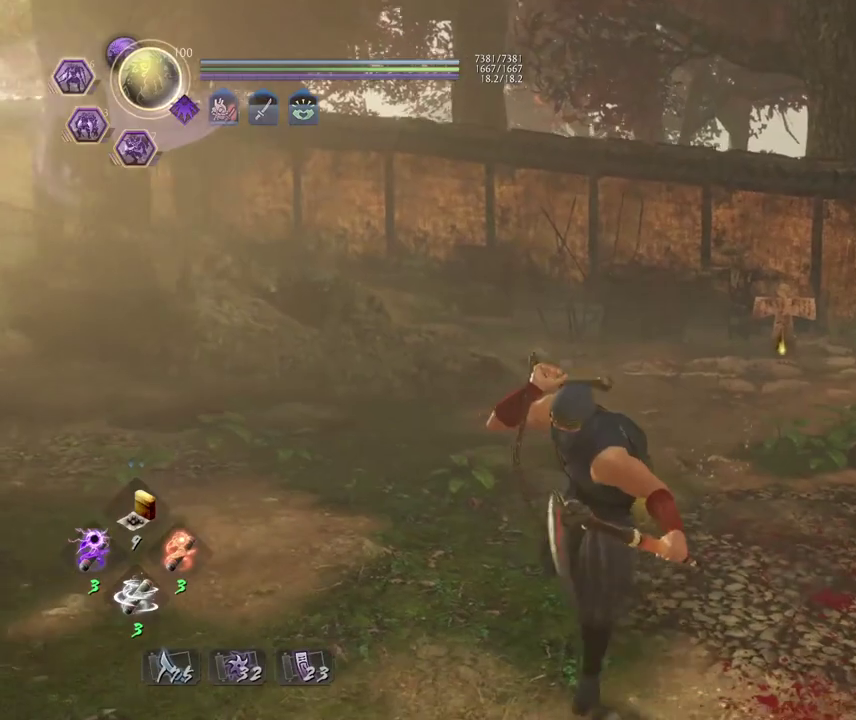
{"dt_ms": 300, "buttons": ["CROSS"], "left_stick": "down", "events": []}
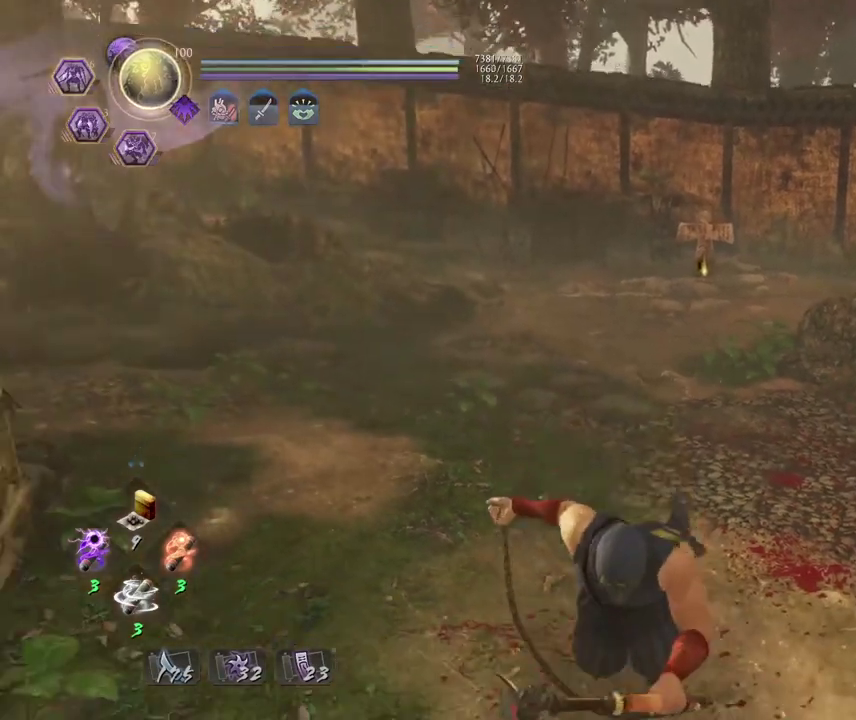
{"dt_ms": 700, "buttons": [], "left_stick": "up", "events": [[333, "left_stick", "center"], [367, "CROSS", "up"], [567, "left_stick", "up"]]}
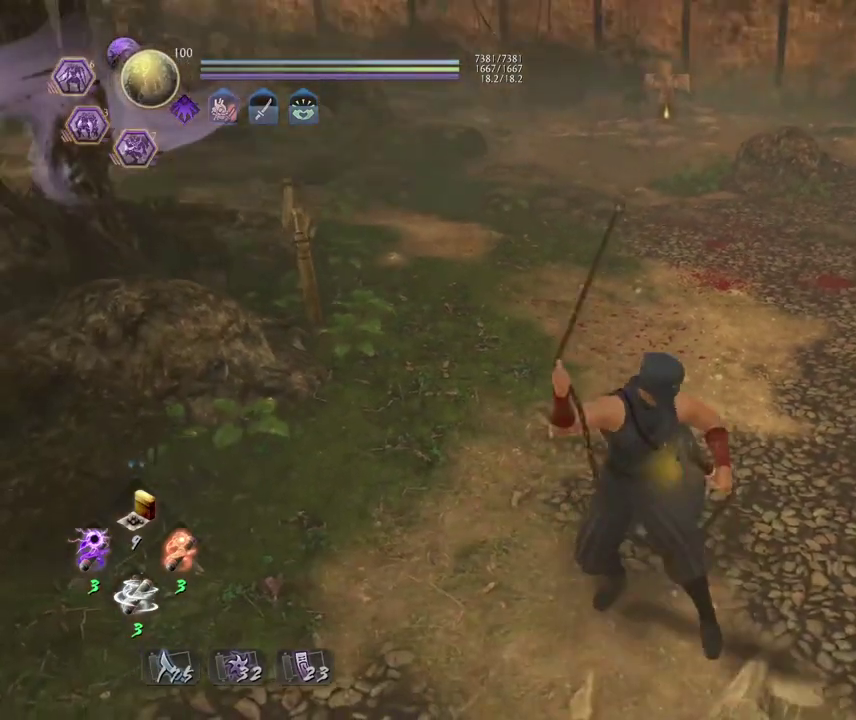
{"dt_ms": 700, "buttons": [], "left_stick": "center", "events": [[150, "left_stick", "center"], [250, "TRIANGLE", "down"], [367, "TRIANGLE", "up"]]}
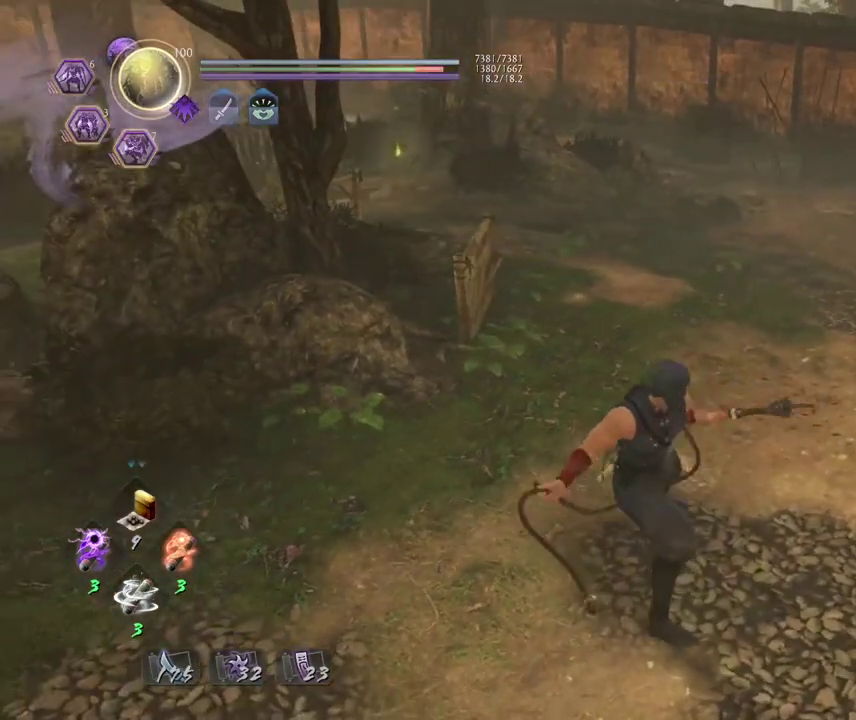
{"dt_ms": 300, "buttons": [], "left_stick": "center", "events": []}
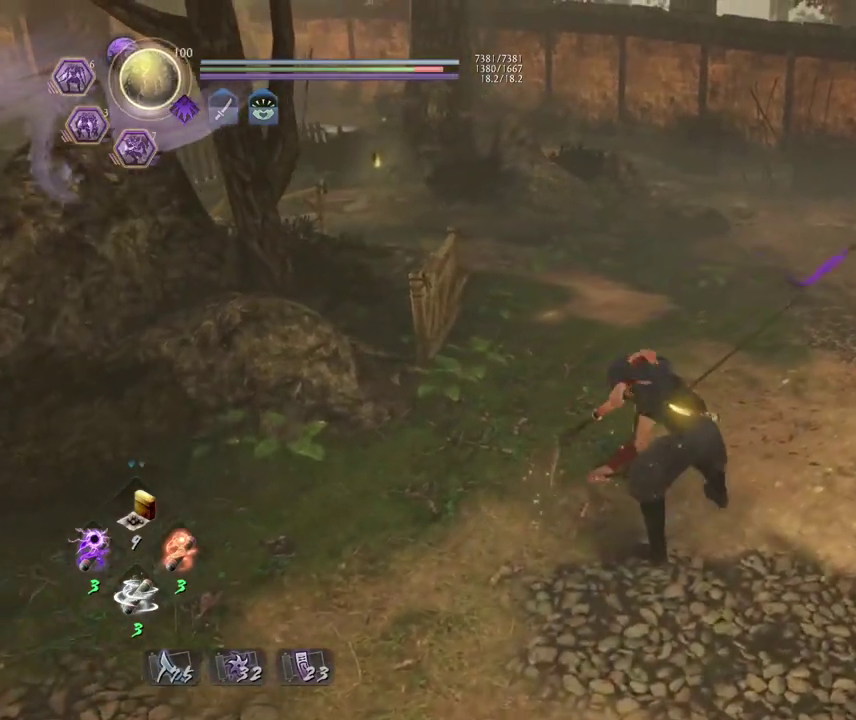
{"dt_ms": 400, "buttons": [], "left_stick": "center", "events": []}
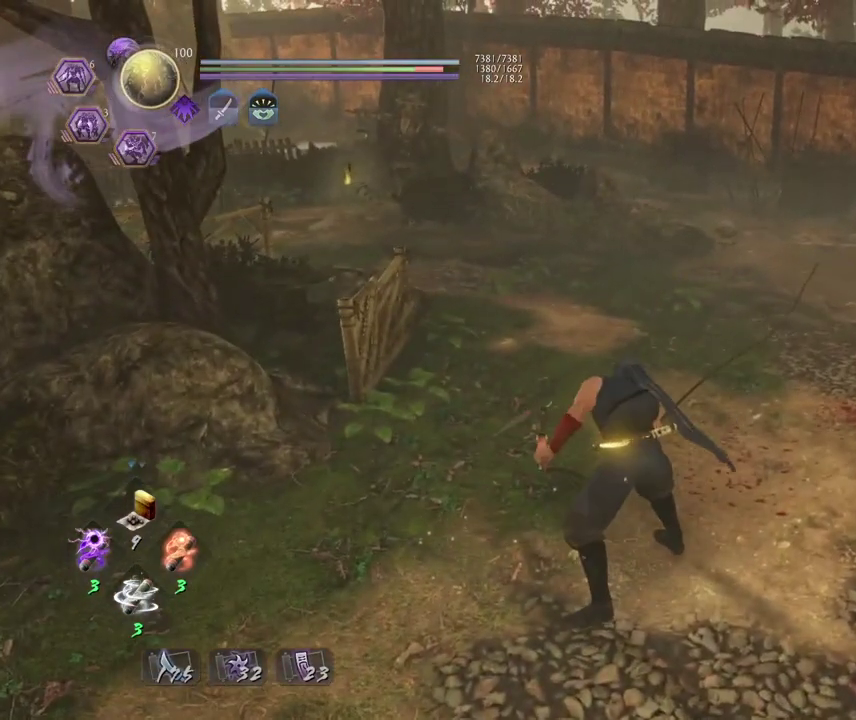
{"dt_ms": 800, "buttons": [], "left_stick": "center", "events": []}
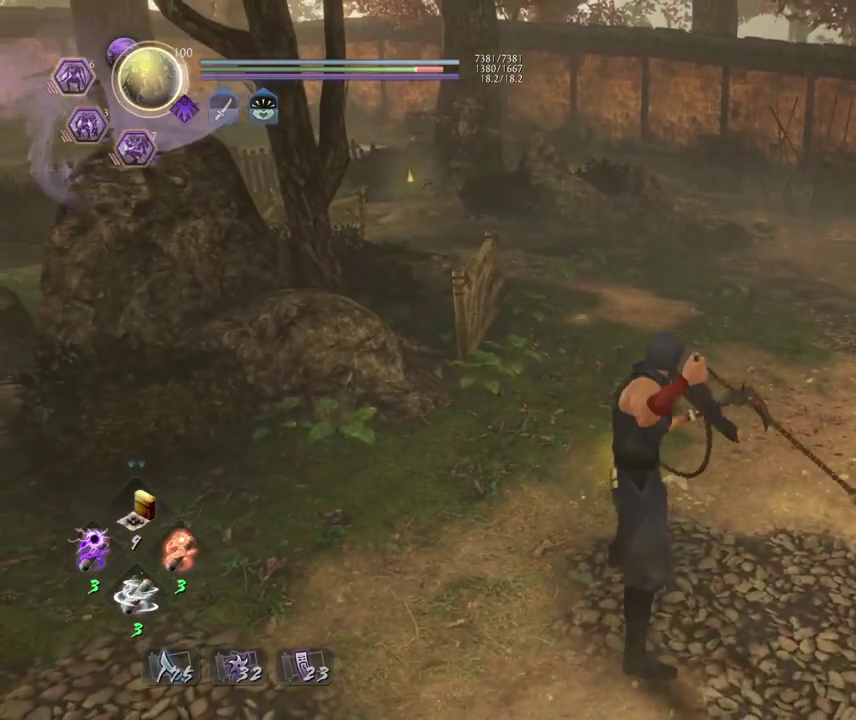
{"dt_ms": 300, "buttons": [], "left_stick": "center", "events": [[150, "R1", "down"], [283, "R1", "up"]]}
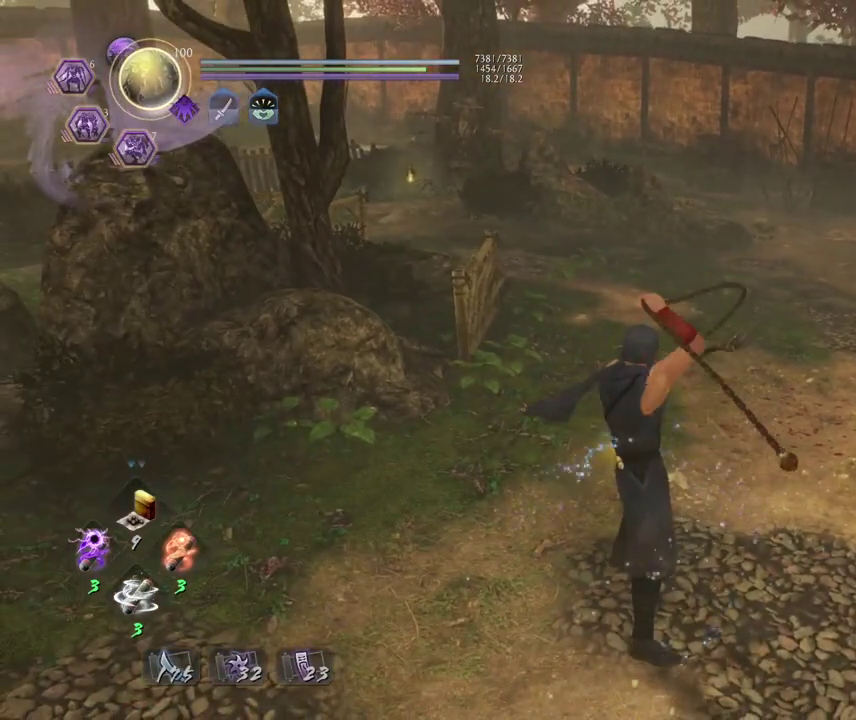
{"dt_ms": 500, "buttons": [], "left_stick": "center", "events": [[317, "TRIANGLE", "down"], [433, "TRIANGLE", "up"]]}
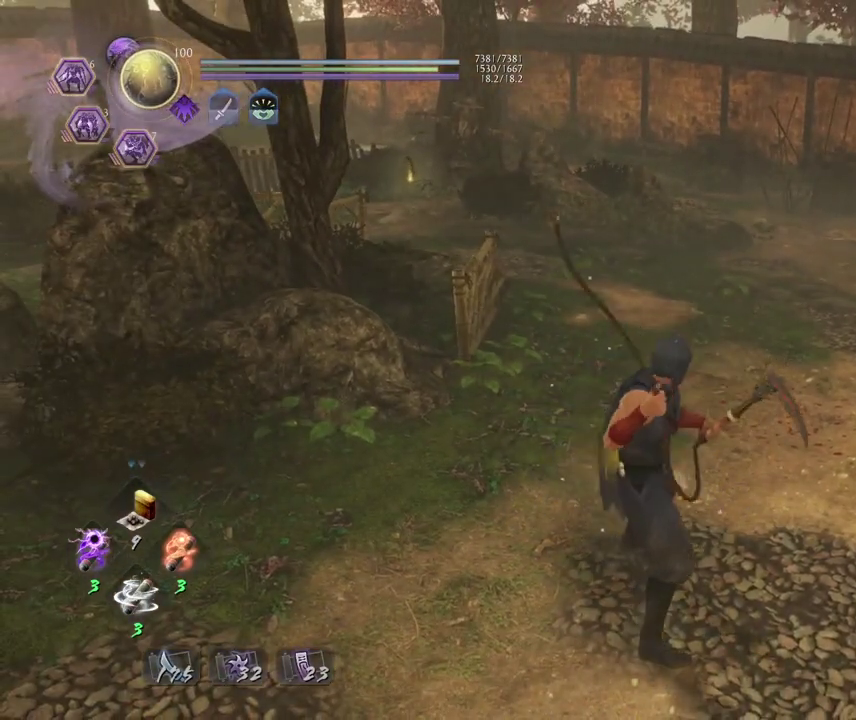
{"dt_ms": 300, "buttons": [], "left_stick": "center", "events": []}
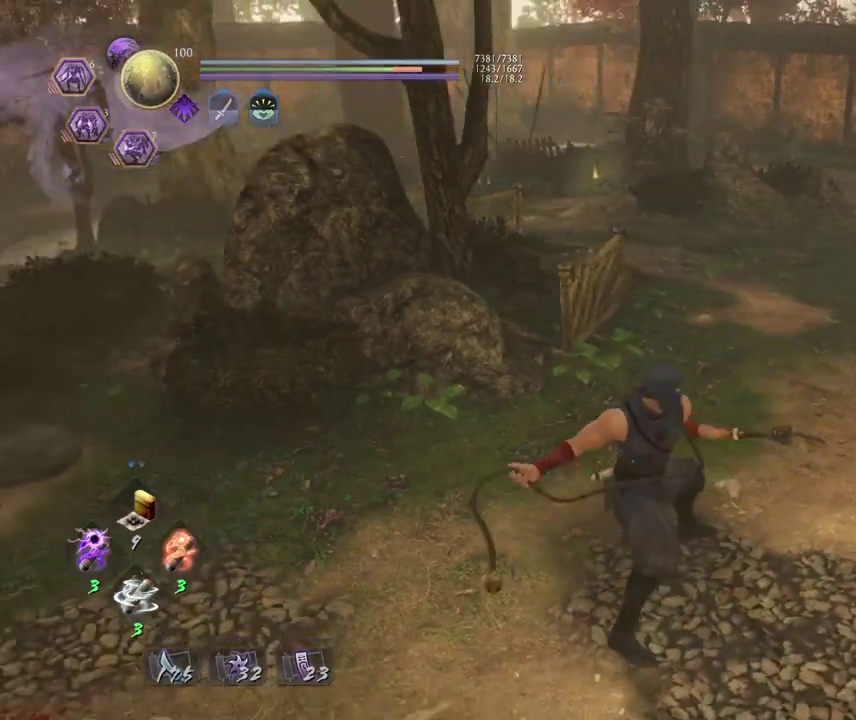
{"dt_ms": 600, "buttons": [], "left_stick": "center", "events": []}
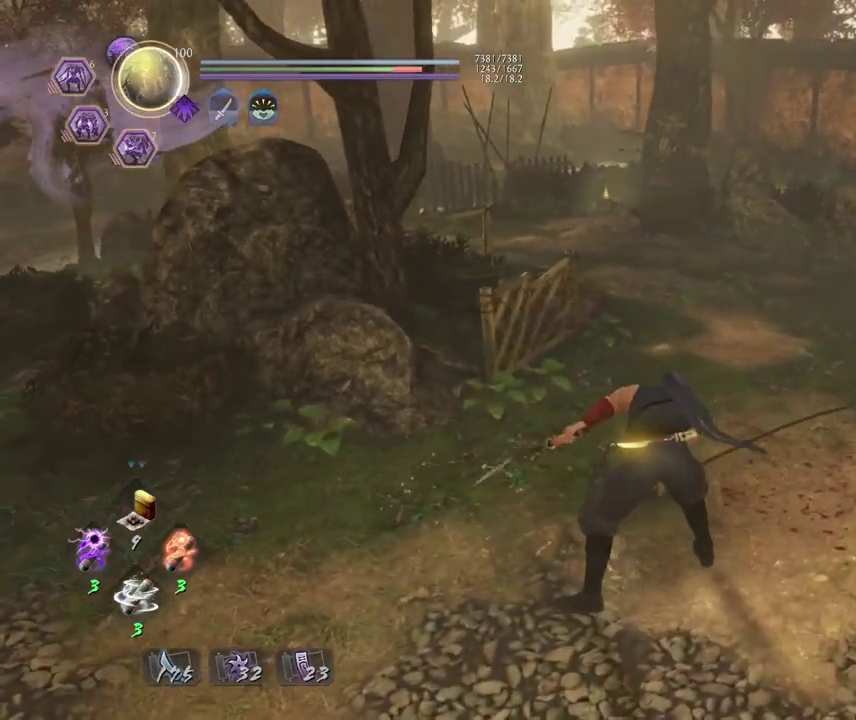
{"dt_ms": 800, "buttons": [], "left_stick": "center", "events": []}
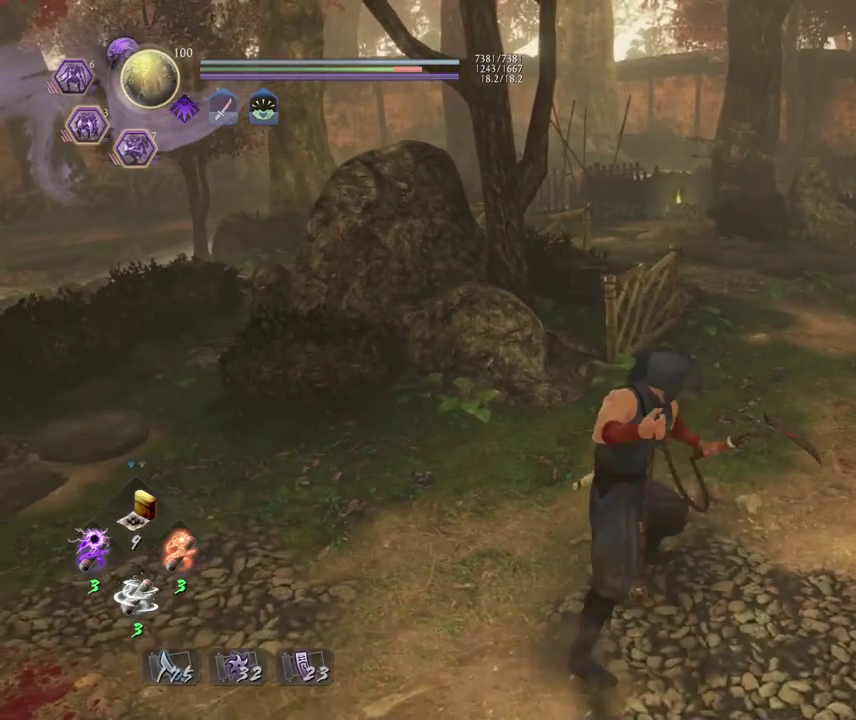
{"dt_ms": 300, "buttons": [], "left_stick": "center", "events": [[50, "R1", "down"], [183, "R1", "up"]]}
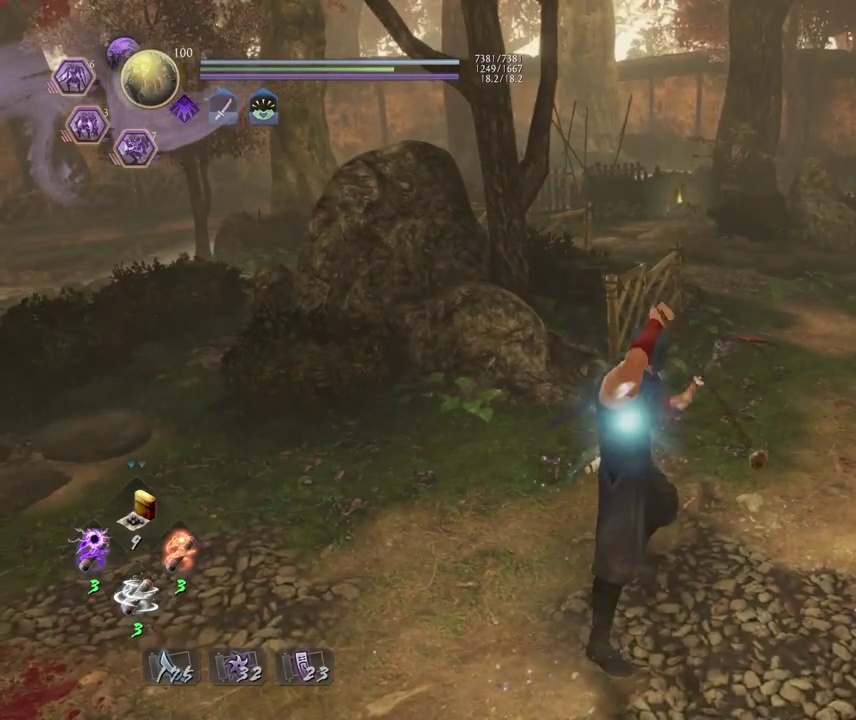
{"dt_ms": 500, "buttons": [], "left_stick": "center", "events": [[133, "TRIANGLE", "down"], [250, "TRIANGLE", "up"]]}
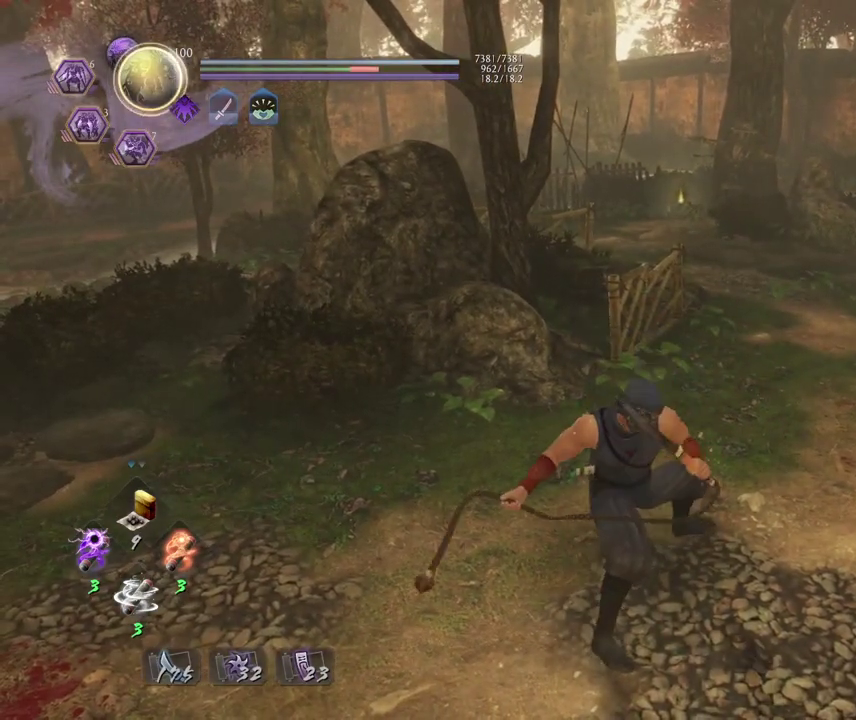
{"dt_ms": 300, "buttons": [], "left_stick": "center", "events": []}
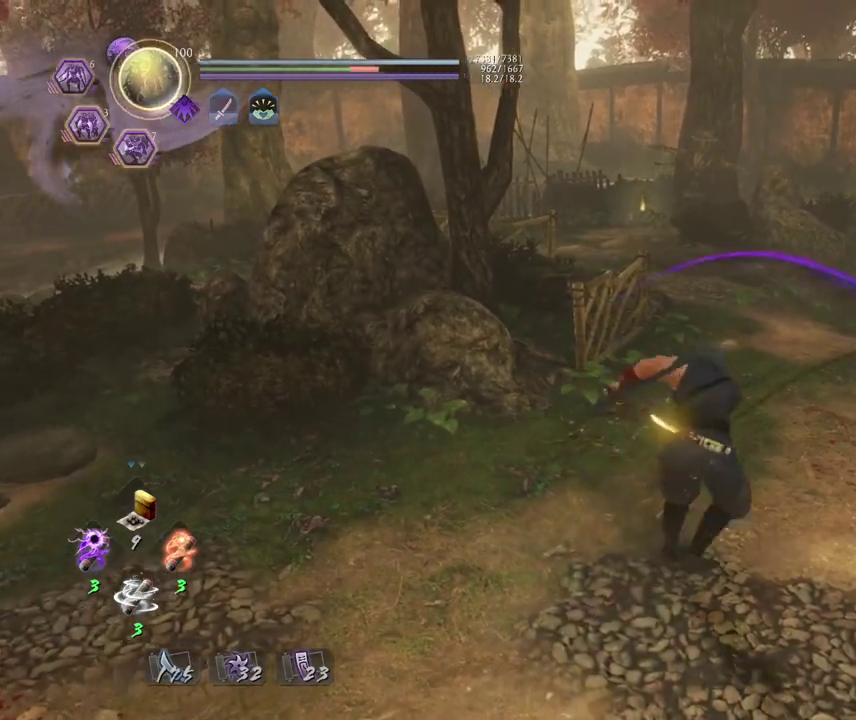
{"dt_ms": 800, "buttons": [], "left_stick": "center", "events": []}
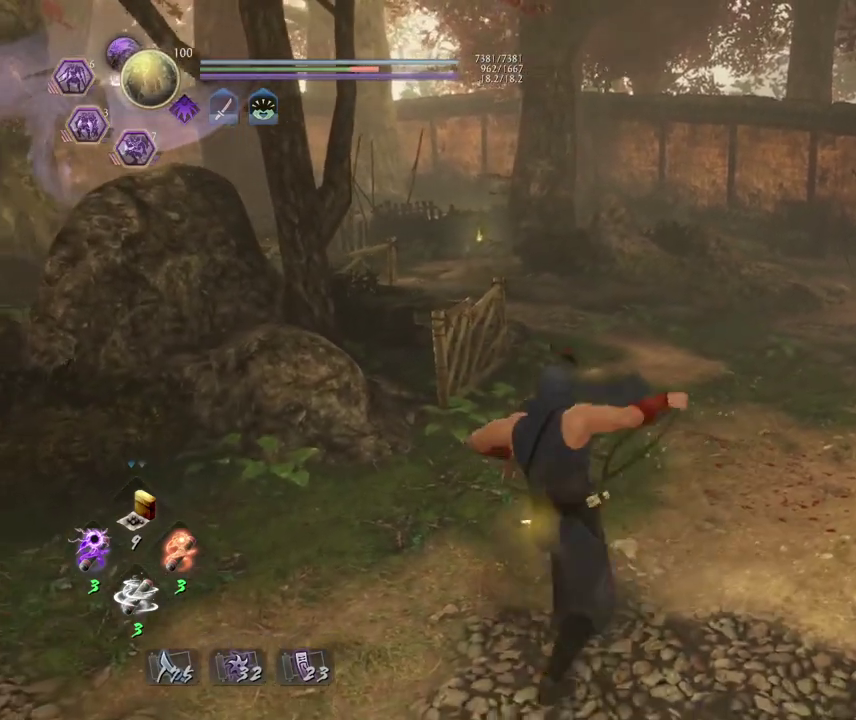
{"dt_ms": 400, "buttons": [], "left_stick": "center", "events": []}
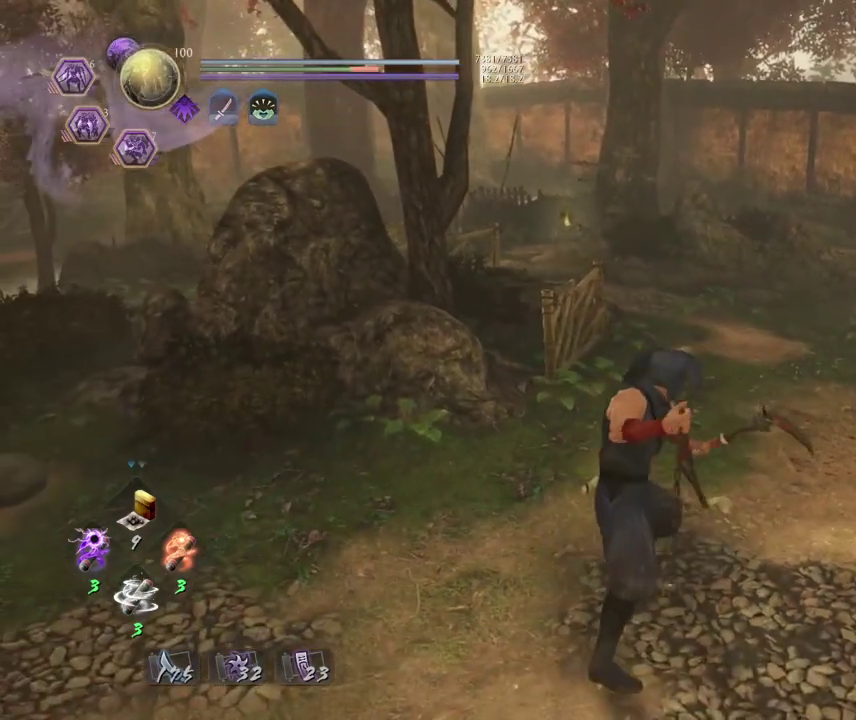
{"dt_ms": 300, "buttons": ["CROSS", "R1"], "left_stick": "center", "events": [[117, "R1", "down"], [217, "CROSS", "down"]]}
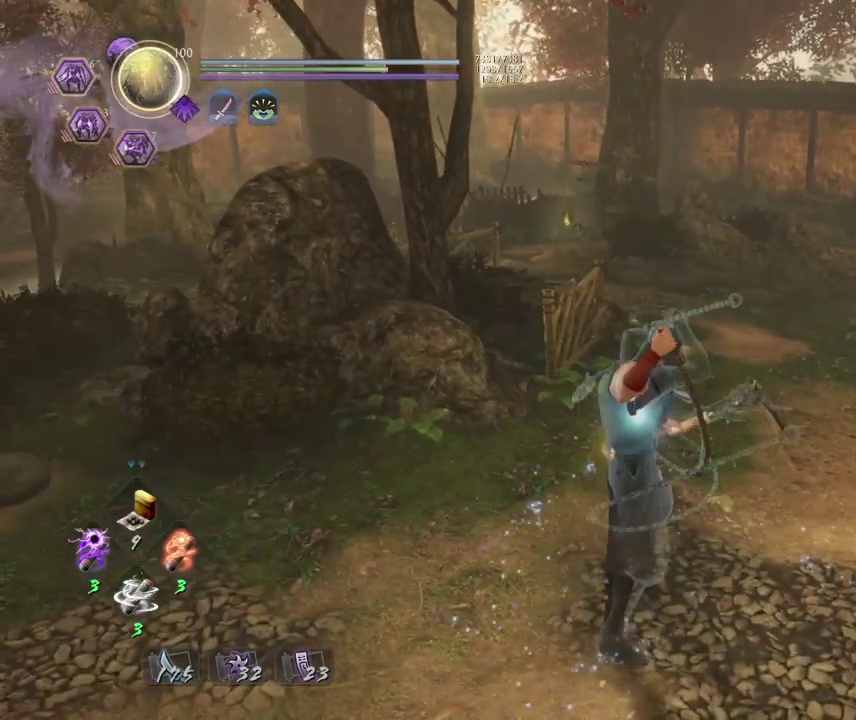
{"dt_ms": 900, "buttons": ["CROSS"], "left_stick": "up", "events": [[33, "R1", "up"], [50, "CROSS", "up"], [267, "left_stick", "up"], [717, "CROSS", "down"]]}
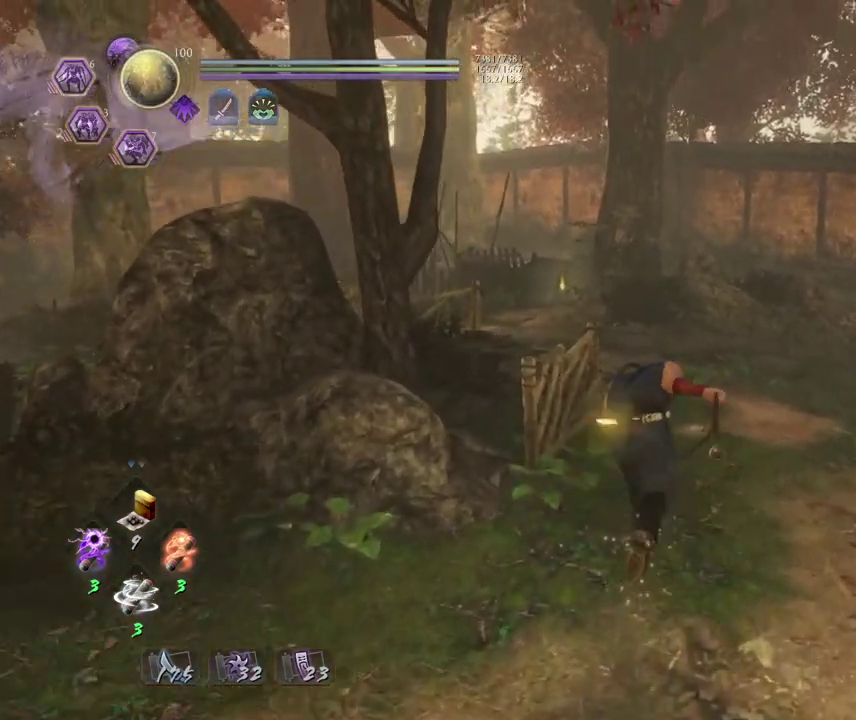
{"dt_ms": 300, "buttons": ["CROSS"], "left_stick": "up", "events": []}
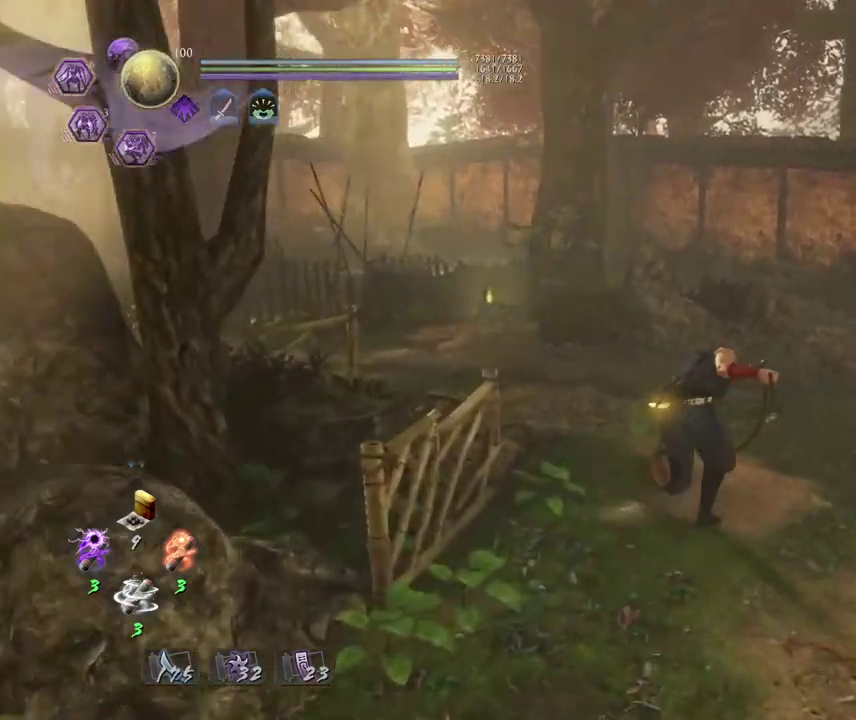
{"dt_ms": 600, "buttons": ["CROSS"], "left_stick": "up-right", "events": [[450, "left_stick", "up-right"]]}
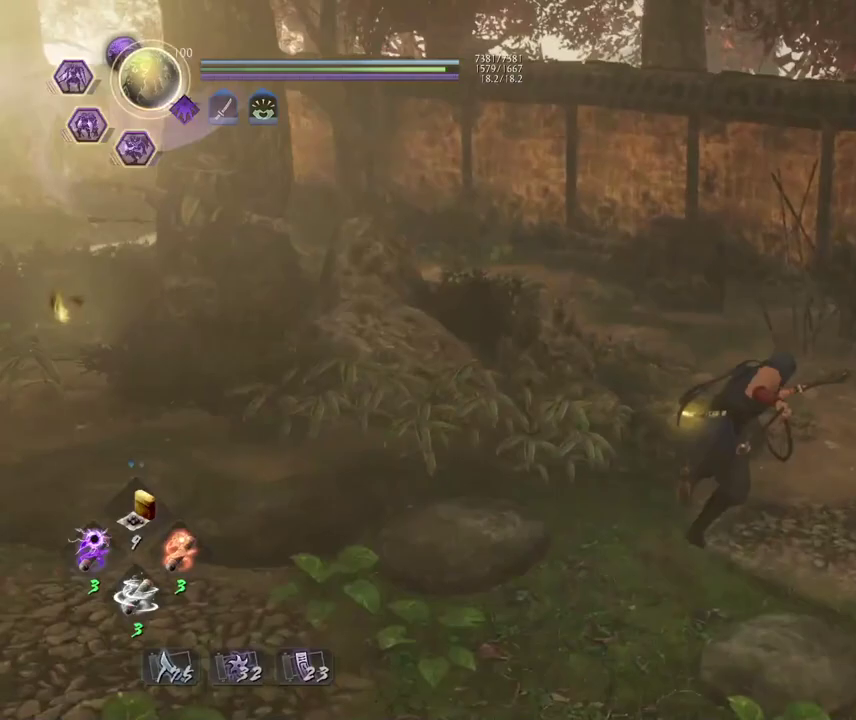
{"dt_ms": 400, "buttons": [], "left_stick": "down", "events": [[83, "left_stick", "right"], [217, "CROSS", "up"], [233, "left_stick", "down-right"], [367, "left_stick", "down"]]}
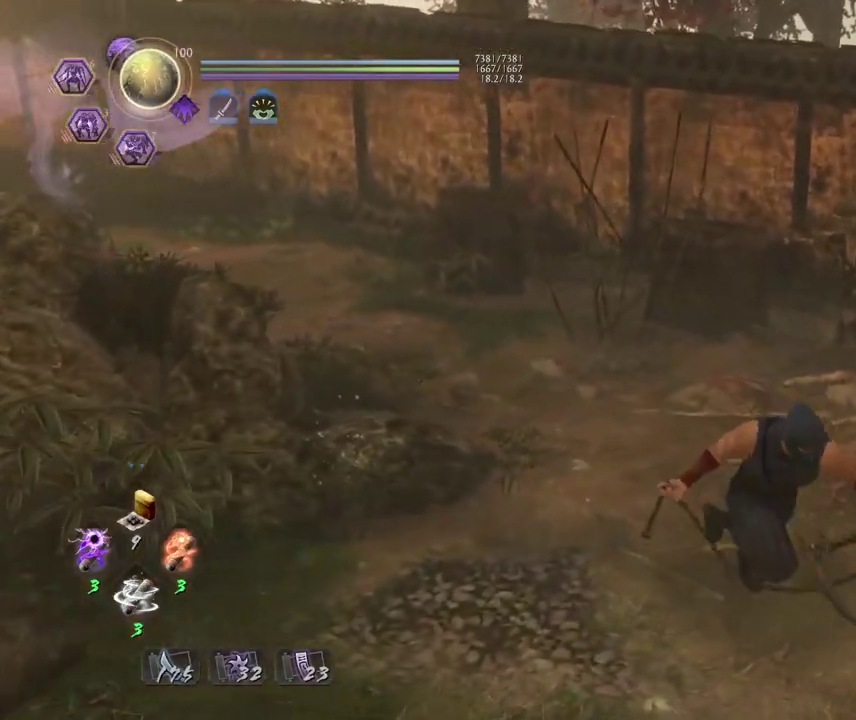
{"dt_ms": 300, "buttons": [], "left_stick": "down", "events": []}
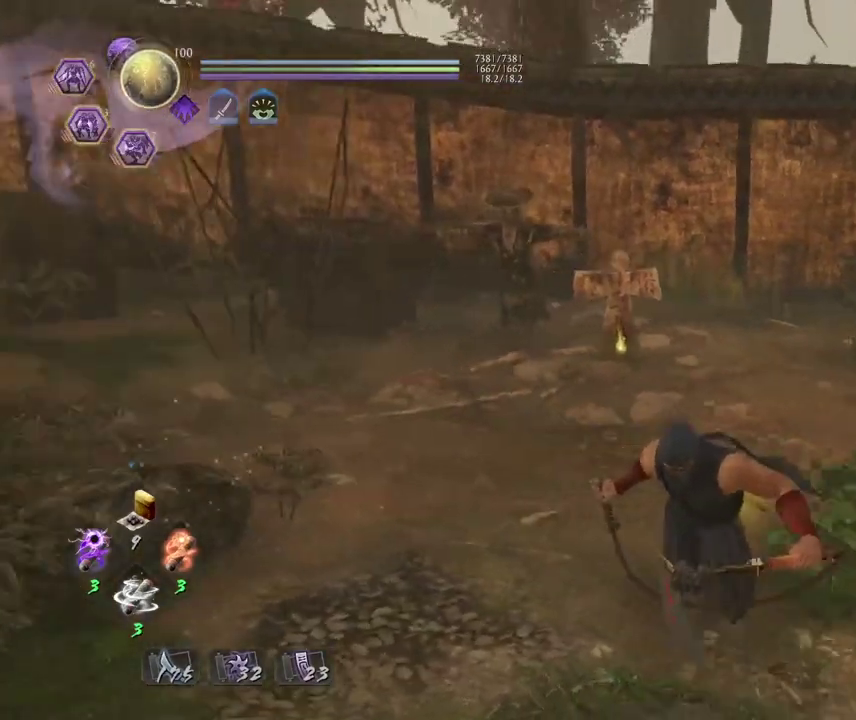
{"dt_ms": 700, "buttons": [], "left_stick": "center", "events": [[17, "R1", "down"], [83, "TRIANGLE", "down"], [133, "left_stick", "down-right"], [200, "R1", "up"], [200, "TRIANGLE", "up"], [200, "left_stick", "right"], [300, "left_stick", "up-right"], [467, "left_stick", "center"]]}
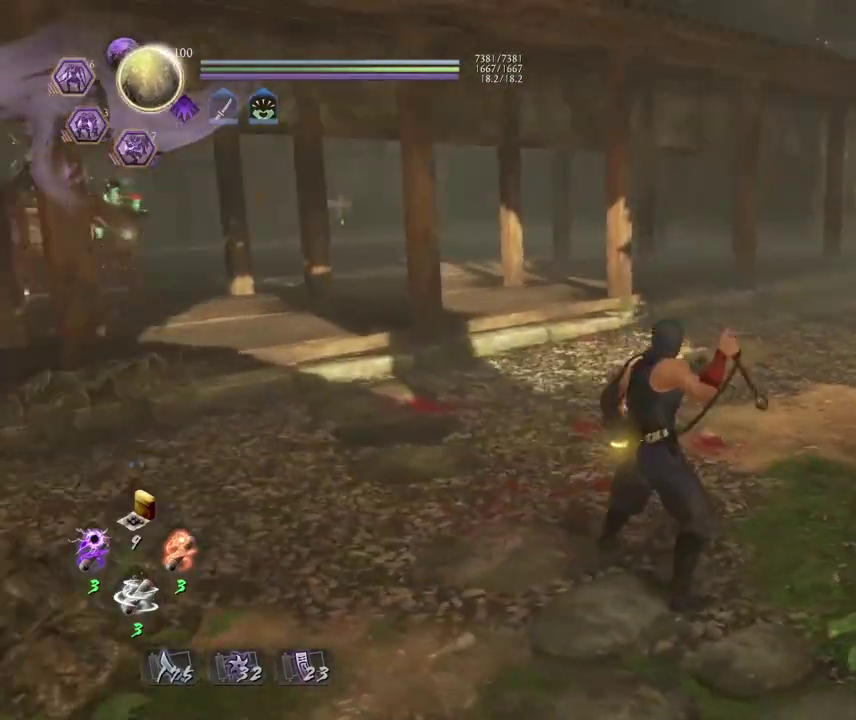
{"dt_ms": 700, "buttons": [], "left_stick": "center", "events": [[217, "left_stick", "up-right"], [417, "left_stick", "center"]]}
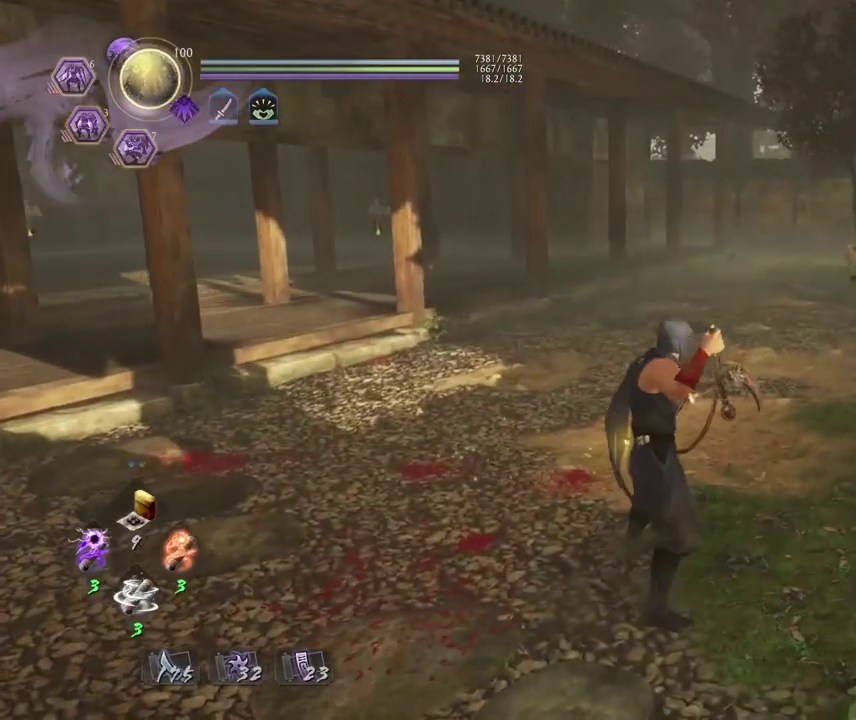
{"dt_ms": 300, "buttons": [], "left_stick": "center", "events": []}
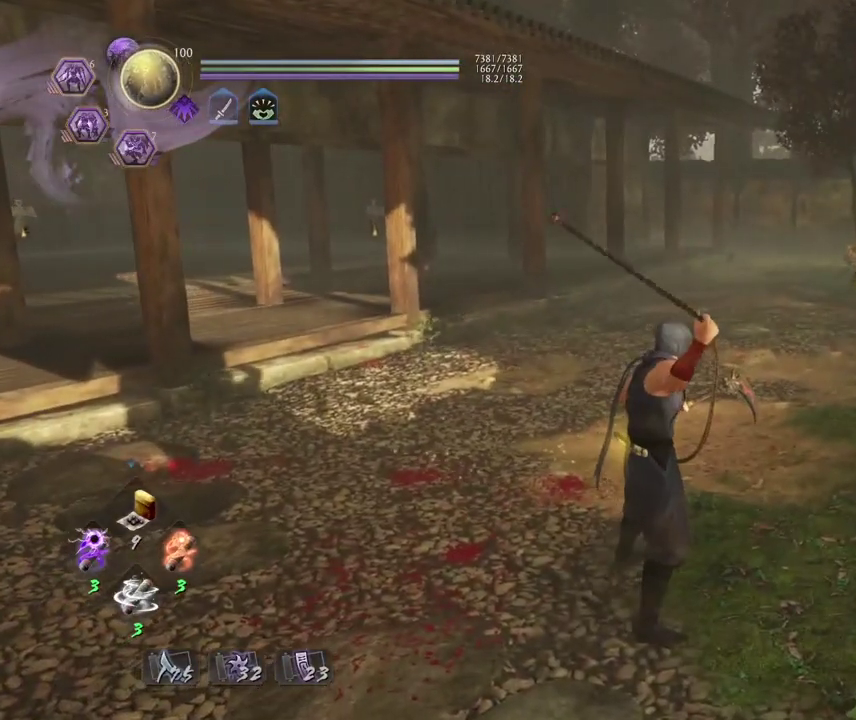
{"dt_ms": 700, "buttons": [], "left_stick": "center", "events": [[217, "left_stick", "up"], [383, "left_stick", "center"]]}